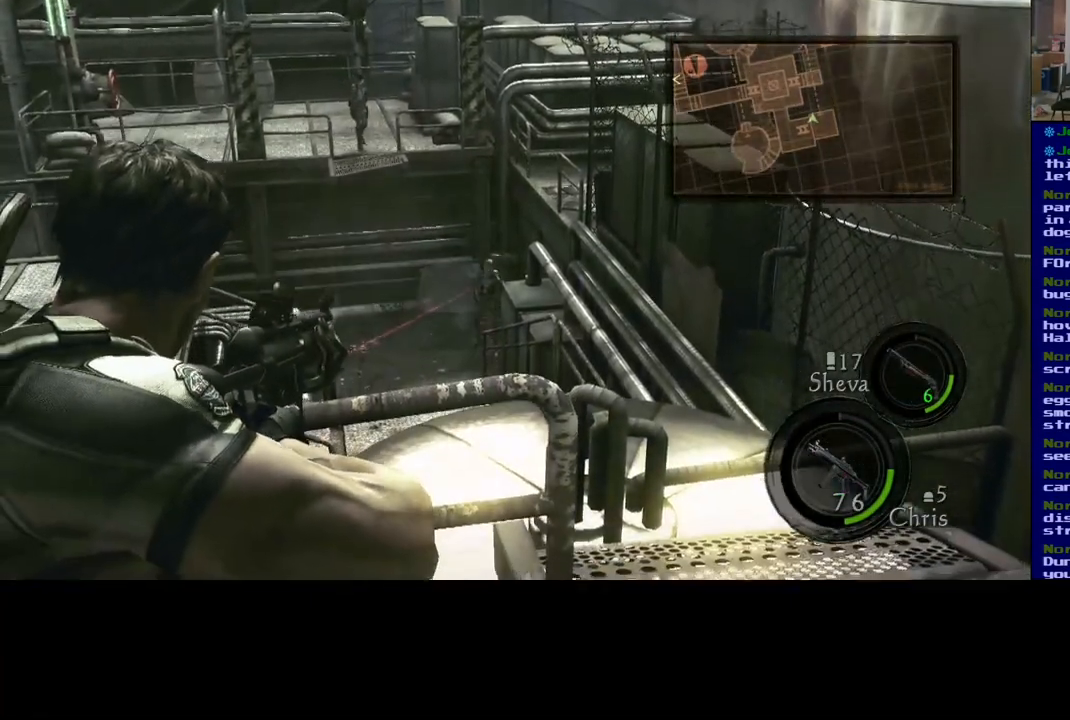
Gameplay with a controller (Xbox layout); each line is a JSON object with the inputs held at the frame after it (dt_ms = milliseconds from this image to that frame). "events" lists button and stick changes between this image and that frame as [ms after this image, input, new state], when the widget could be followed in between. Not read: L2.
{"dt_ms": 1000, "buttons": ["R2"], "left_stick": "center", "right_stick": "center"}
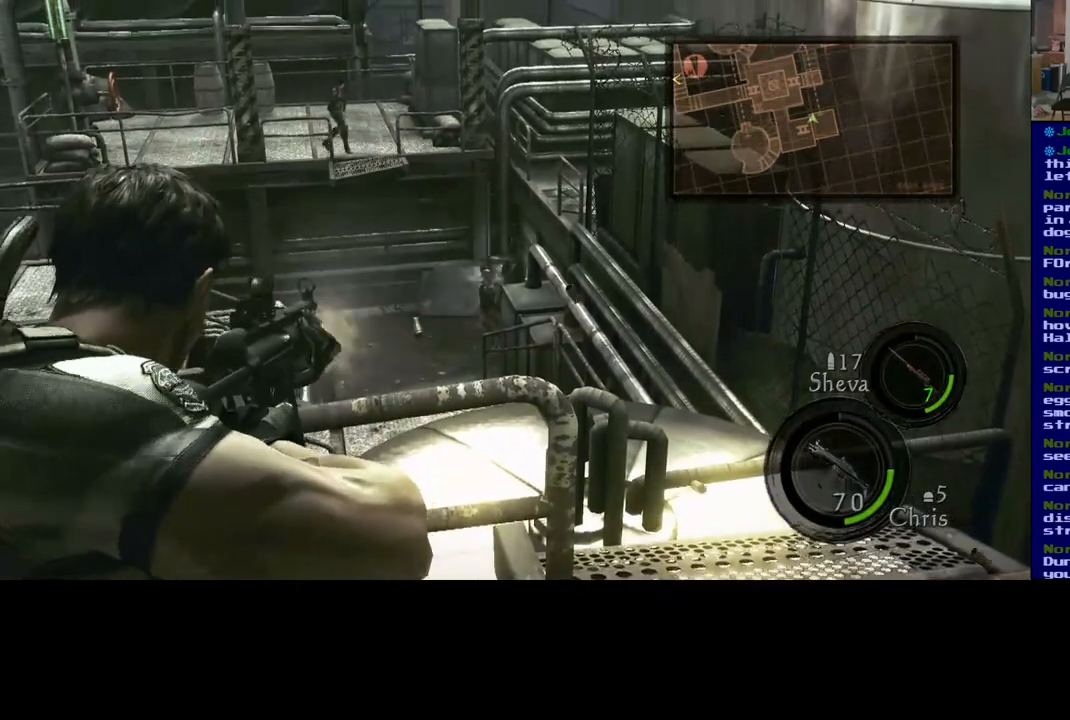
{"dt_ms": 500, "buttons": ["R2"], "left_stick": "center", "right_stick": "center", "events": [[50, "right_stick", "down-left"], [233, "right_stick", "center"]]}
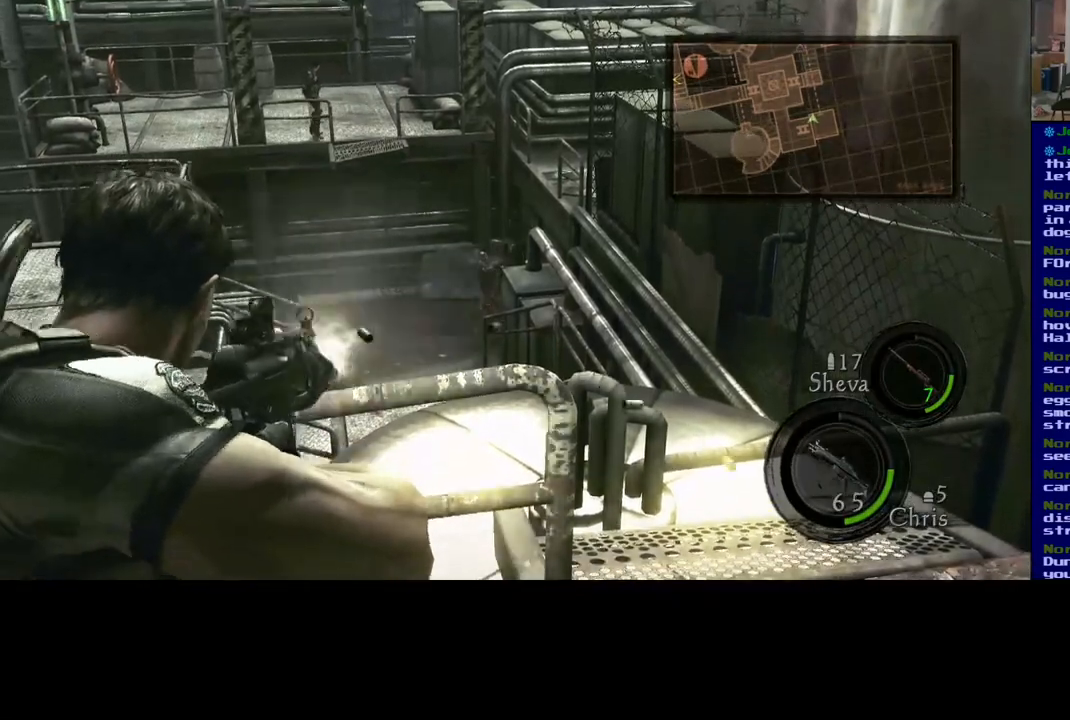
{"dt_ms": 500, "buttons": ["R2"], "left_stick": "center", "right_stick": "center", "events": []}
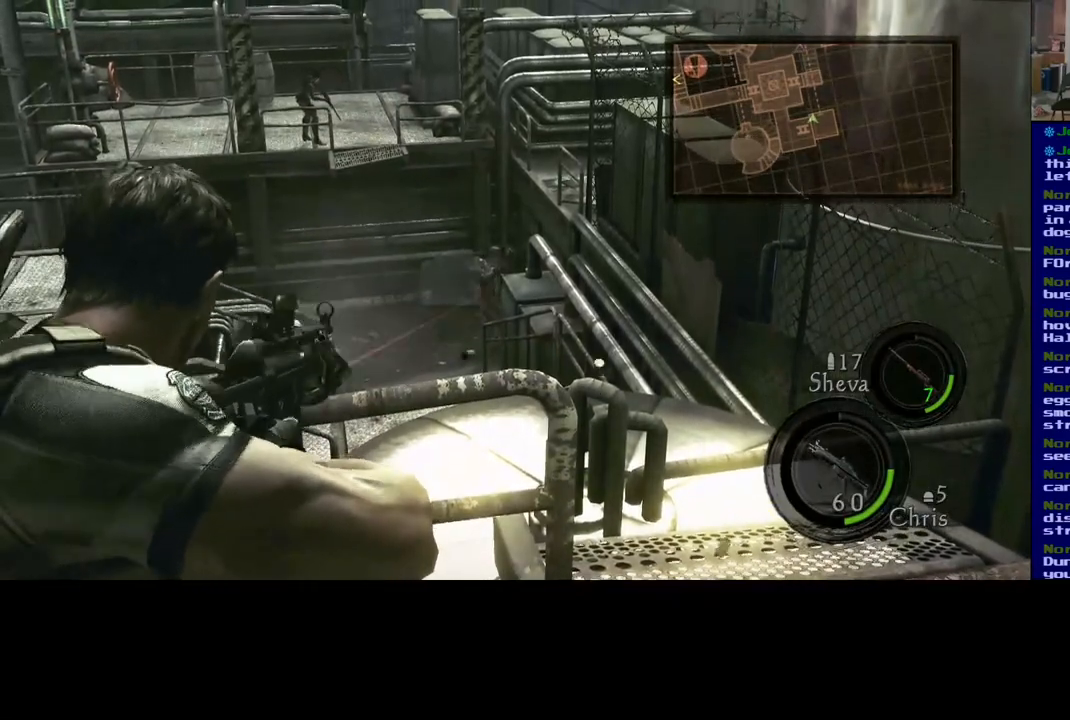
{"dt_ms": 500, "buttons": [], "left_stick": "center", "right_stick": "center", "events": [[283, "R2", "up"]]}
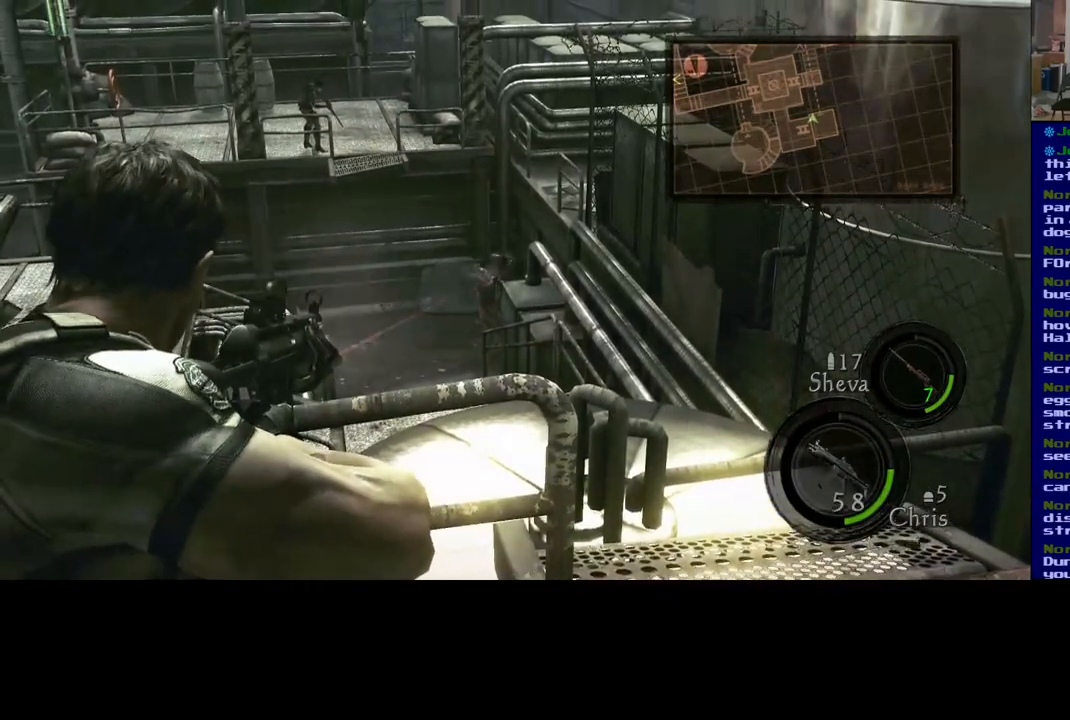
{"dt_ms": 500, "buttons": [], "left_stick": "center", "right_stick": "center", "events": [[267, "R2", "down"], [483, "R2", "up"]]}
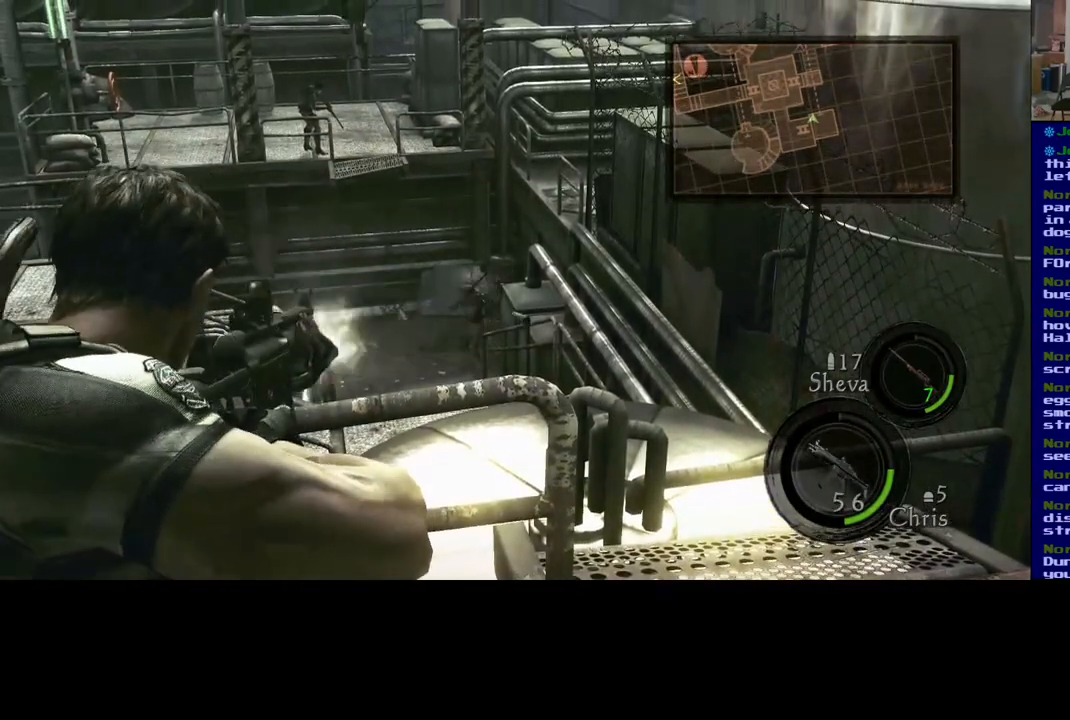
{"dt_ms": 500, "buttons": [], "left_stick": "center", "right_stick": "center", "events": [[183, "right_stick", "down-left"], [500, "right_stick", "center"]]}
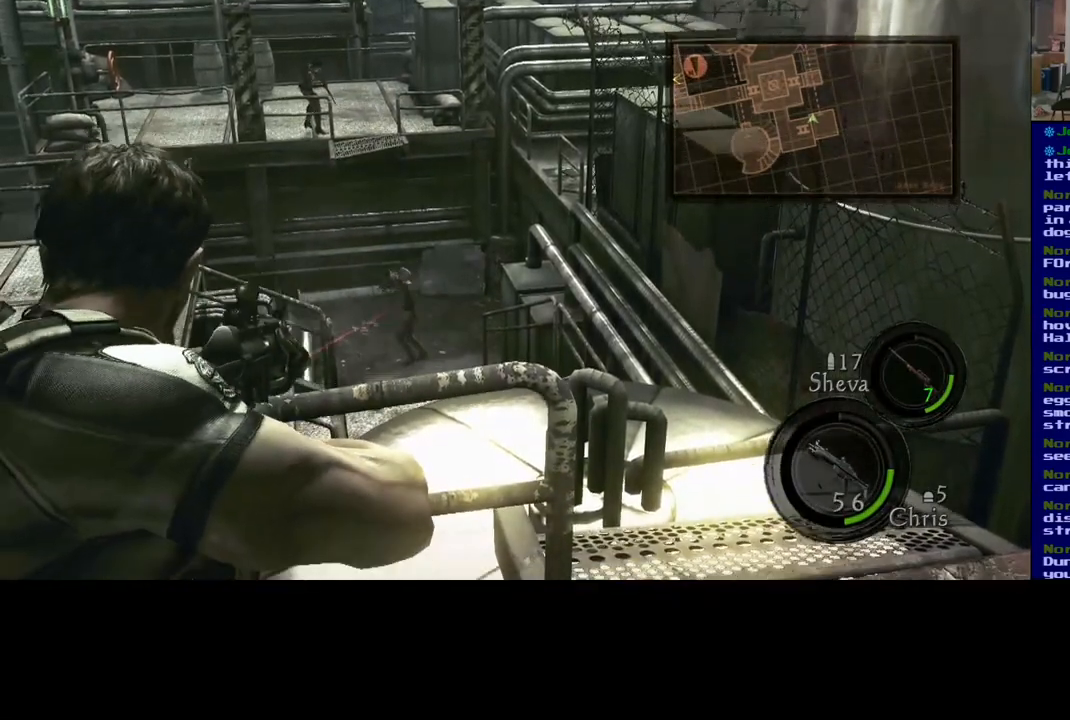
{"dt_ms": 500, "buttons": ["R2"], "left_stick": "center", "right_stick": "up-left", "events": [[200, "right_stick", "left"], [317, "R2", "down"], [483, "right_stick", "up-left"]]}
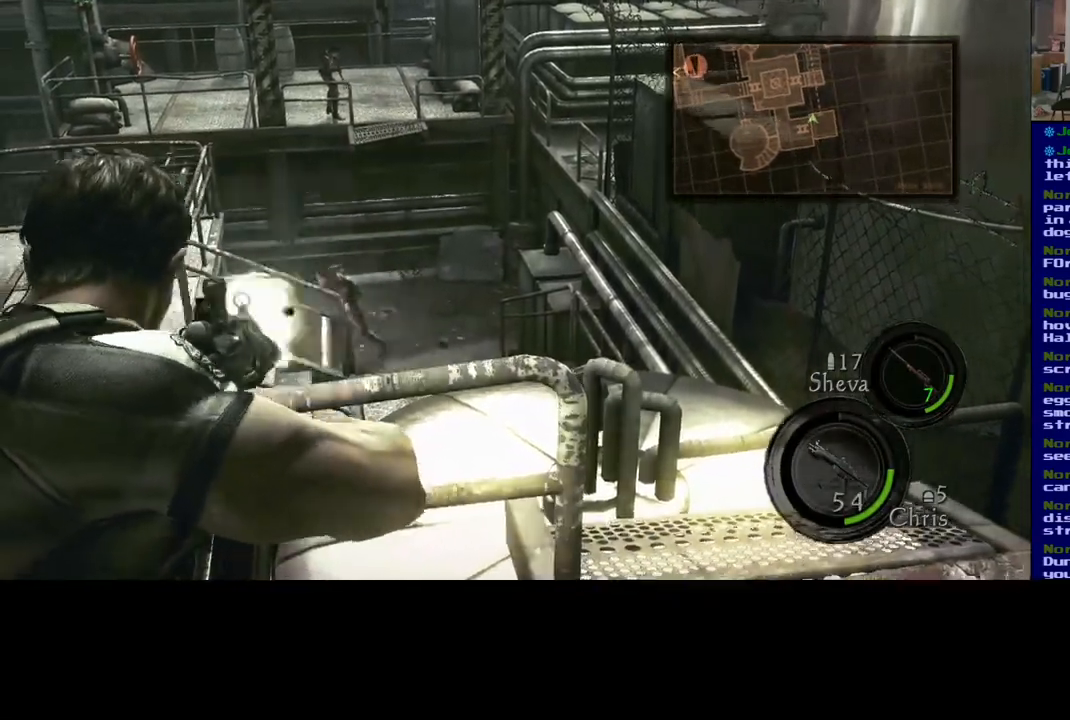
{"dt_ms": 500, "buttons": [], "left_stick": "center", "right_stick": "center", "events": [[50, "R2", "up"], [133, "R2", "down"], [283, "R2", "up"], [283, "right_stick", "center"]]}
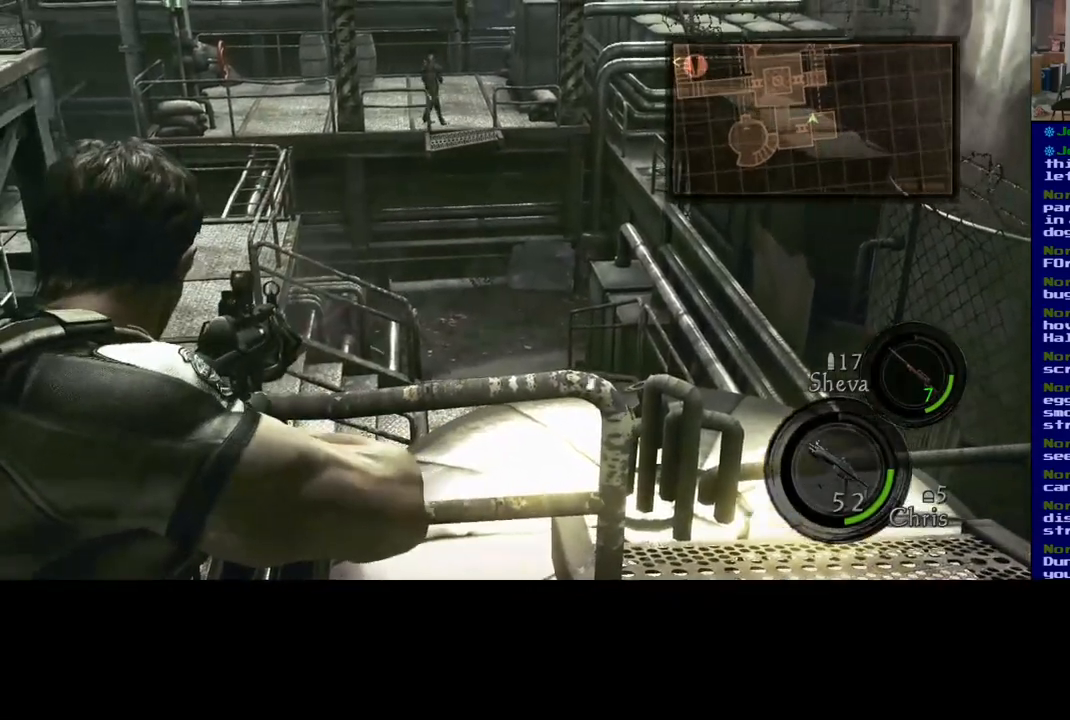
{"dt_ms": 500, "buttons": [], "left_stick": "right", "right_stick": "center", "events": [[283, "left_stick", "right"]]}
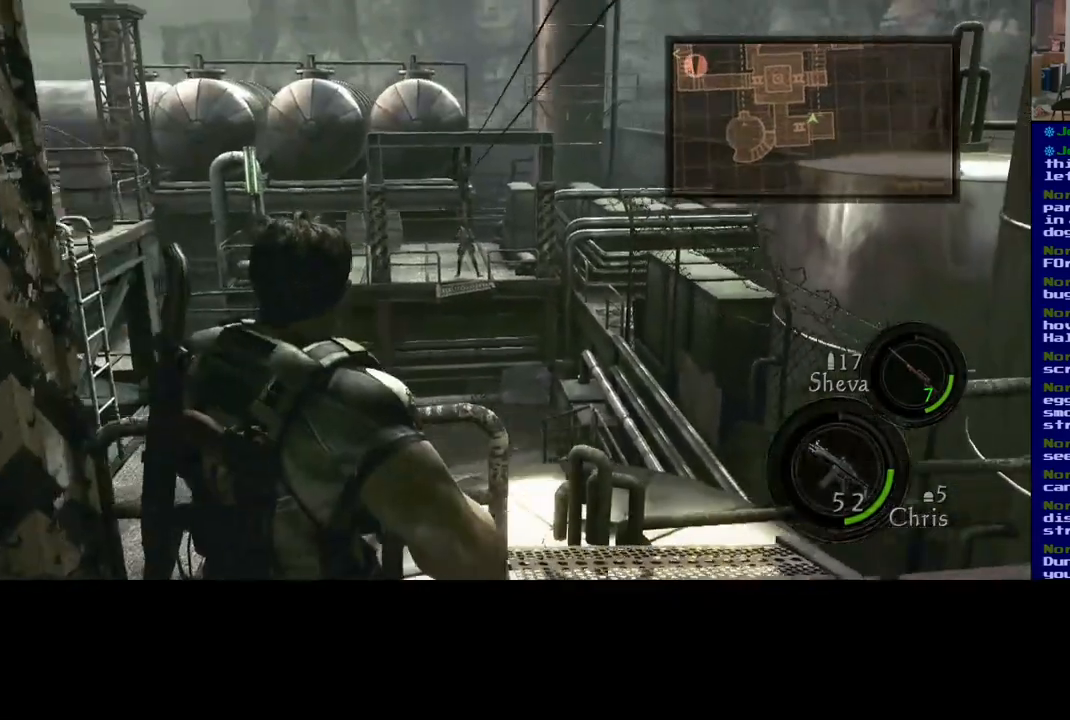
{"dt_ms": 500, "buttons": [], "left_stick": "right", "right_stick": "center", "events": [[67, "right_stick", "left"], [150, "right_stick", "down-left"], [467, "right_stick", "center"]]}
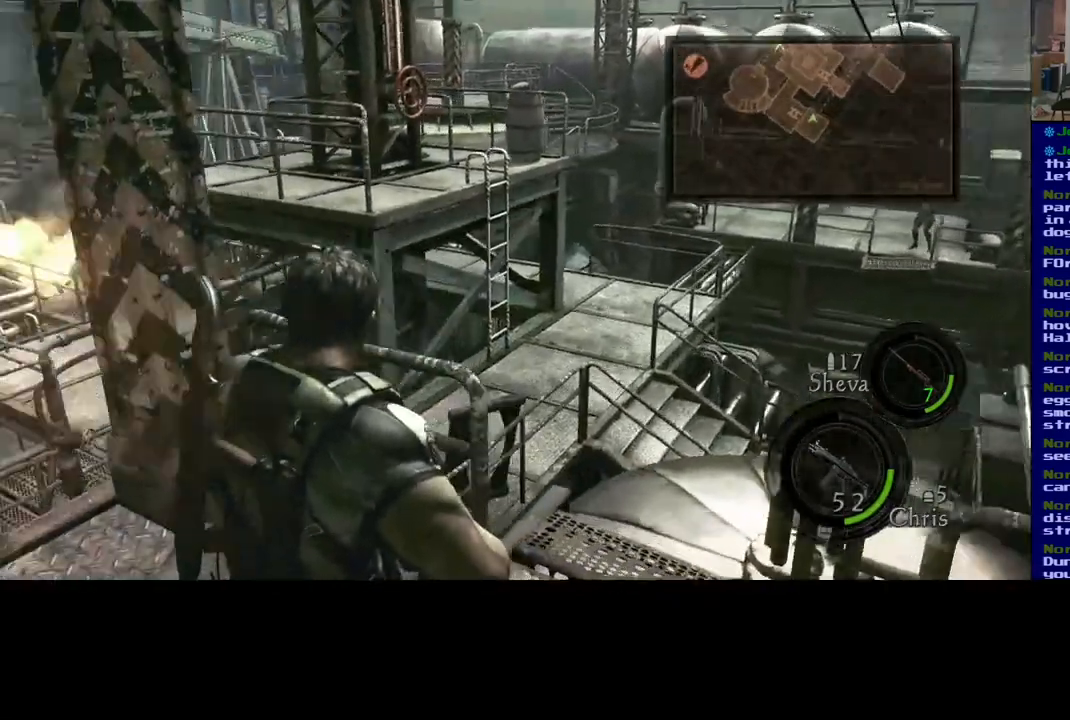
{"dt_ms": 500, "buttons": [], "left_stick": "up", "right_stick": "right", "events": [[167, "left_stick", "center"], [217, "right_stick", "right"], [233, "left_stick", "up"]]}
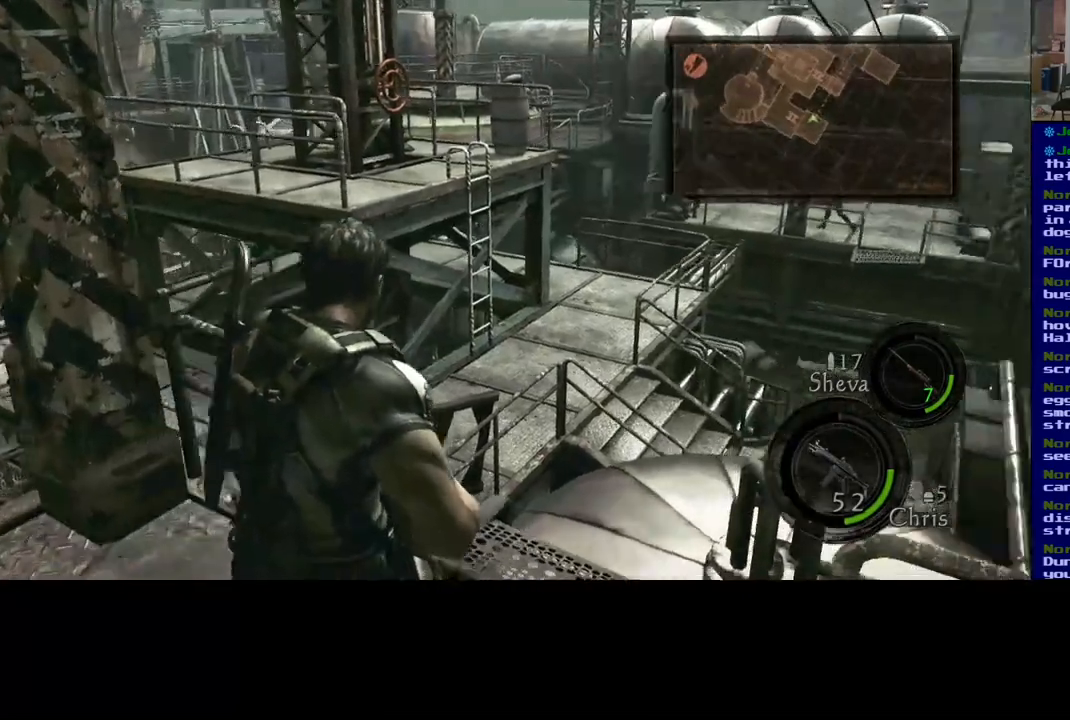
{"dt_ms": 500, "buttons": [], "left_stick": "center", "right_stick": "center", "events": [[17, "right_stick", "center"], [50, "left_stick", "center"], [350, "A", "down"], [483, "A", "up"]]}
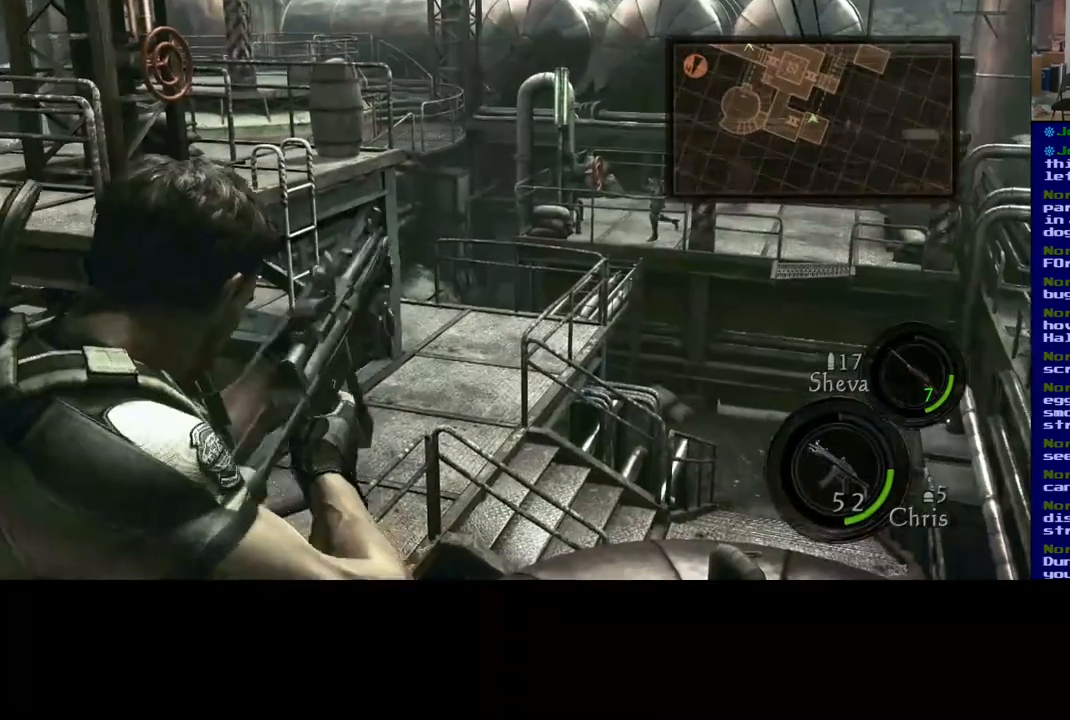
{"dt_ms": 500, "buttons": [], "left_stick": "center", "right_stick": "center", "events": []}
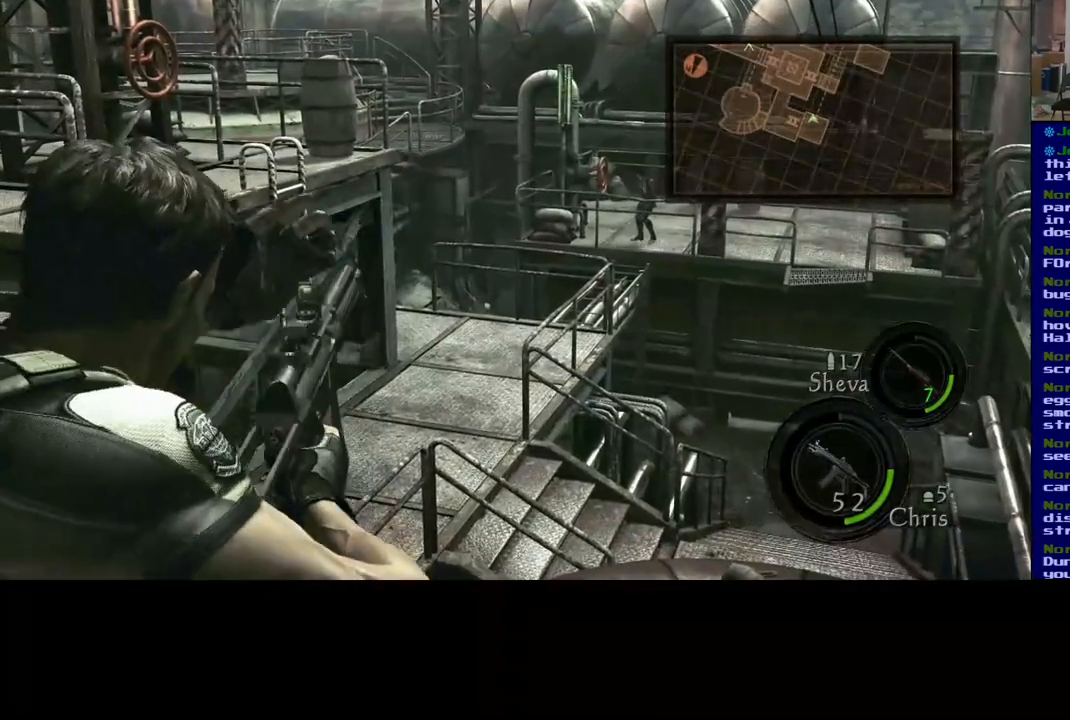
{"dt_ms": 500, "buttons": [], "left_stick": "center", "right_stick": "center", "events": []}
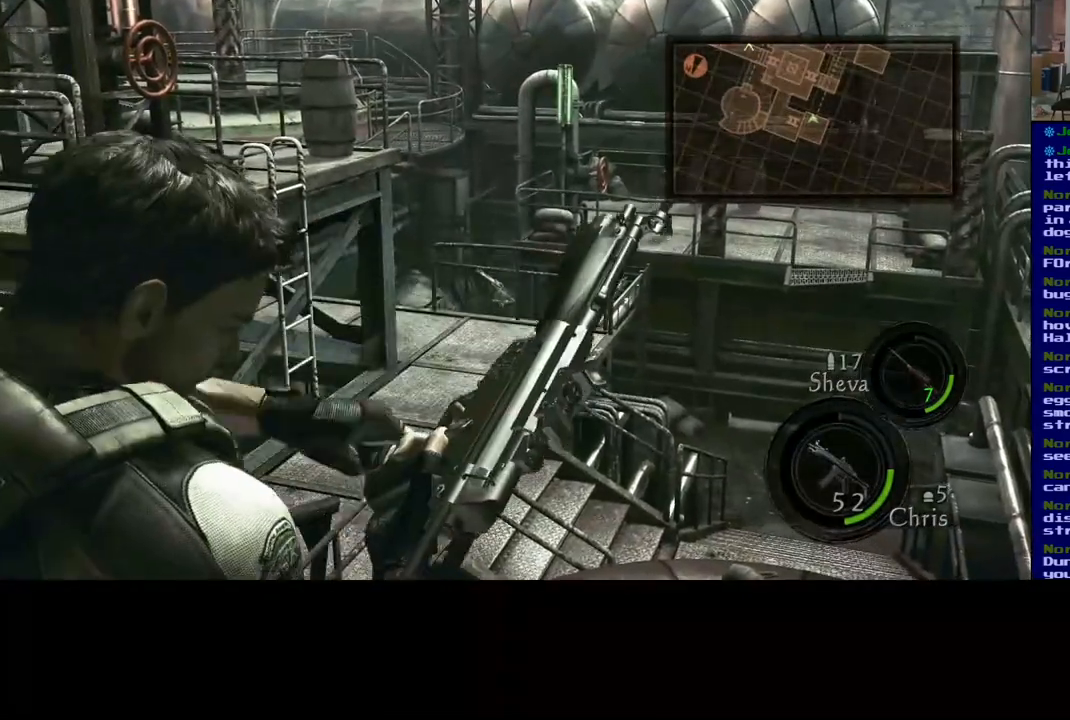
{"dt_ms": 500, "buttons": [], "left_stick": "center", "right_stick": "center", "events": []}
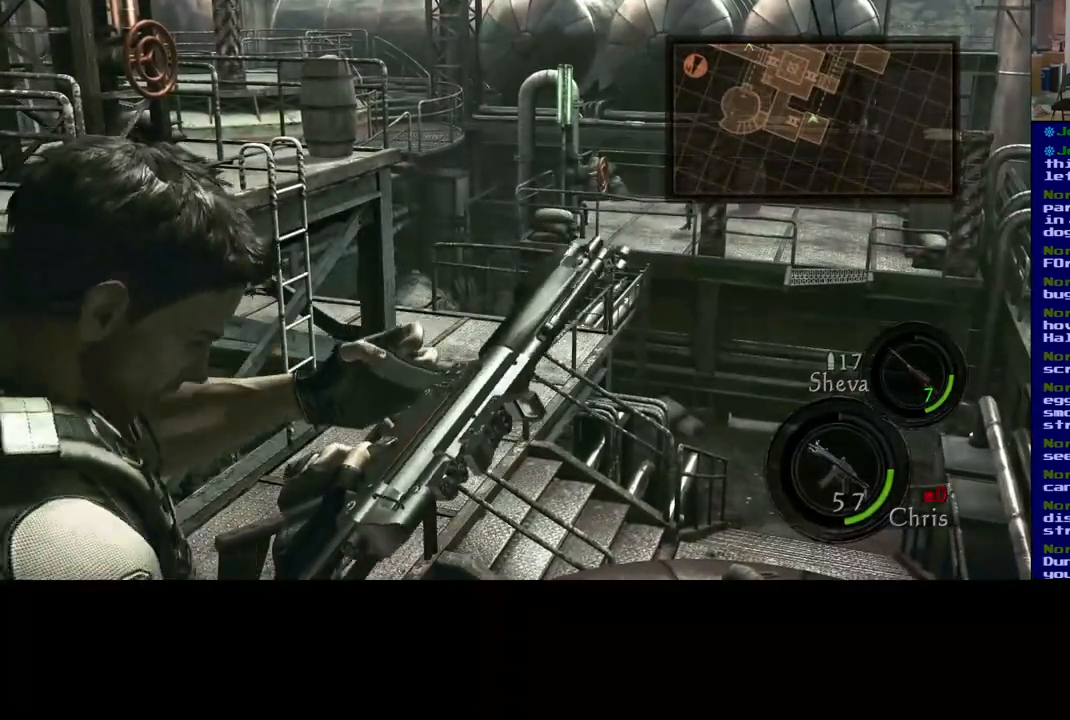
{"dt_ms": 500, "buttons": [], "left_stick": "center", "right_stick": "center", "events": []}
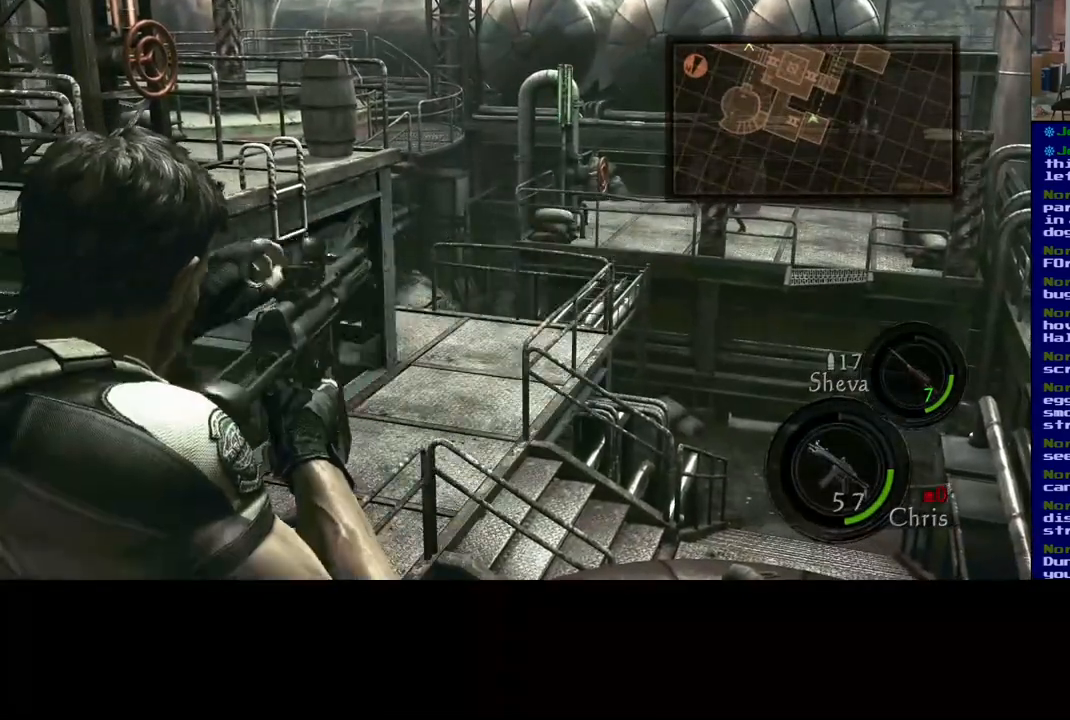
{"dt_ms": 500, "buttons": [], "left_stick": "down-left", "right_stick": "down-left", "events": [[400, "left_stick", "down-left"], [450, "right_stick", "down-left"]]}
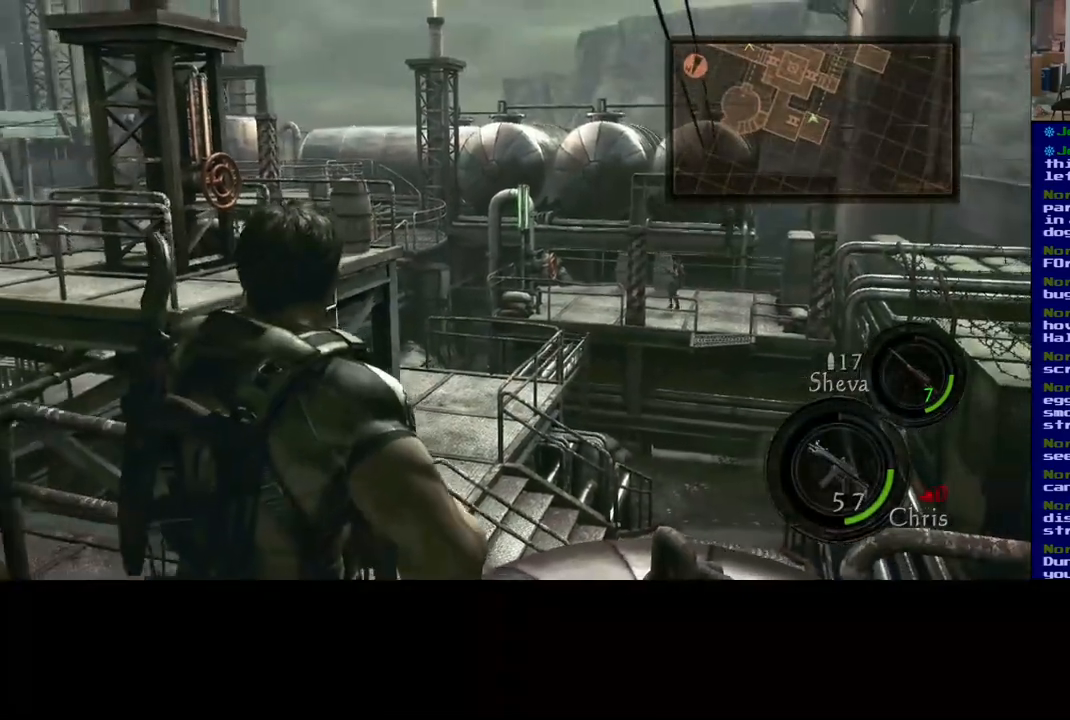
{"dt_ms": 500, "buttons": [], "left_stick": "left", "right_stick": "center", "events": [[250, "left_stick", "left"], [333, "right_stick", "center"]]}
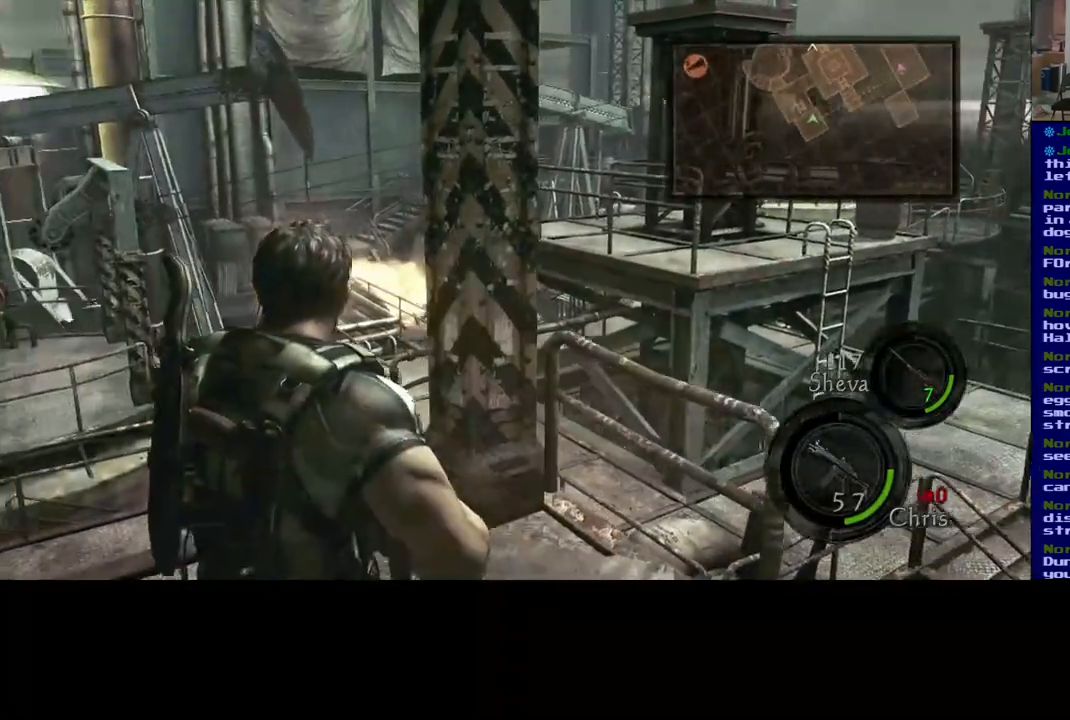
{"dt_ms": 500, "buttons": [], "left_stick": "left", "right_stick": "down-right", "events": [[450, "right_stick", "down-right"]]}
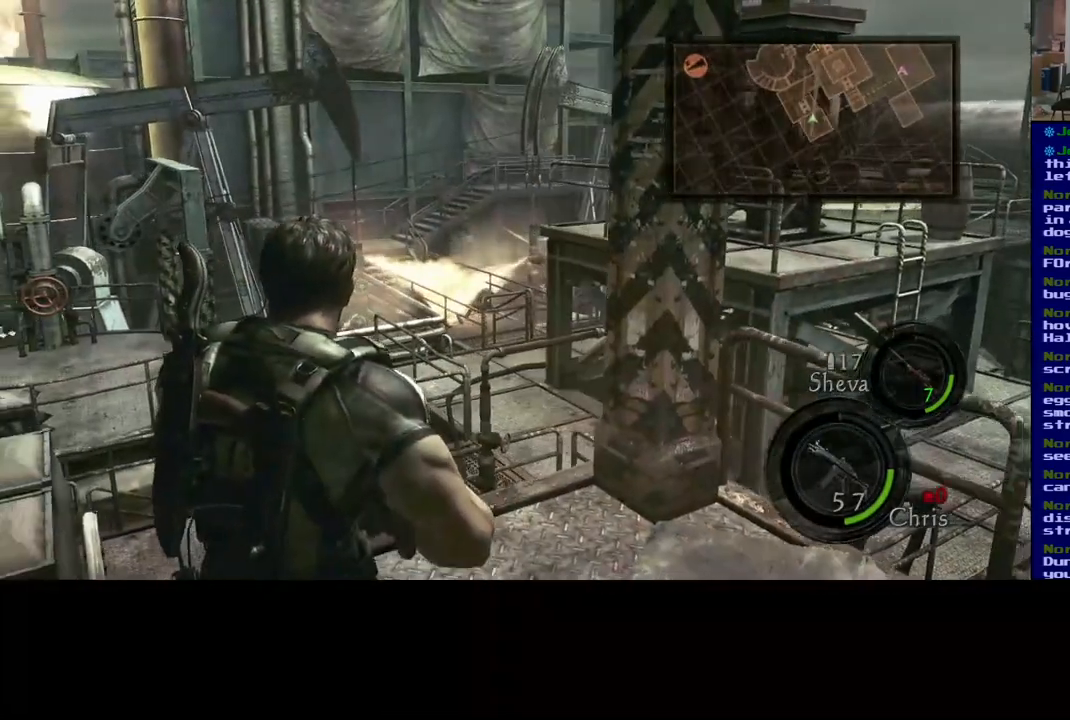
{"dt_ms": 500, "buttons": [], "left_stick": "up-left", "right_stick": "down-right", "events": [[383, "left_stick", "up-left"]]}
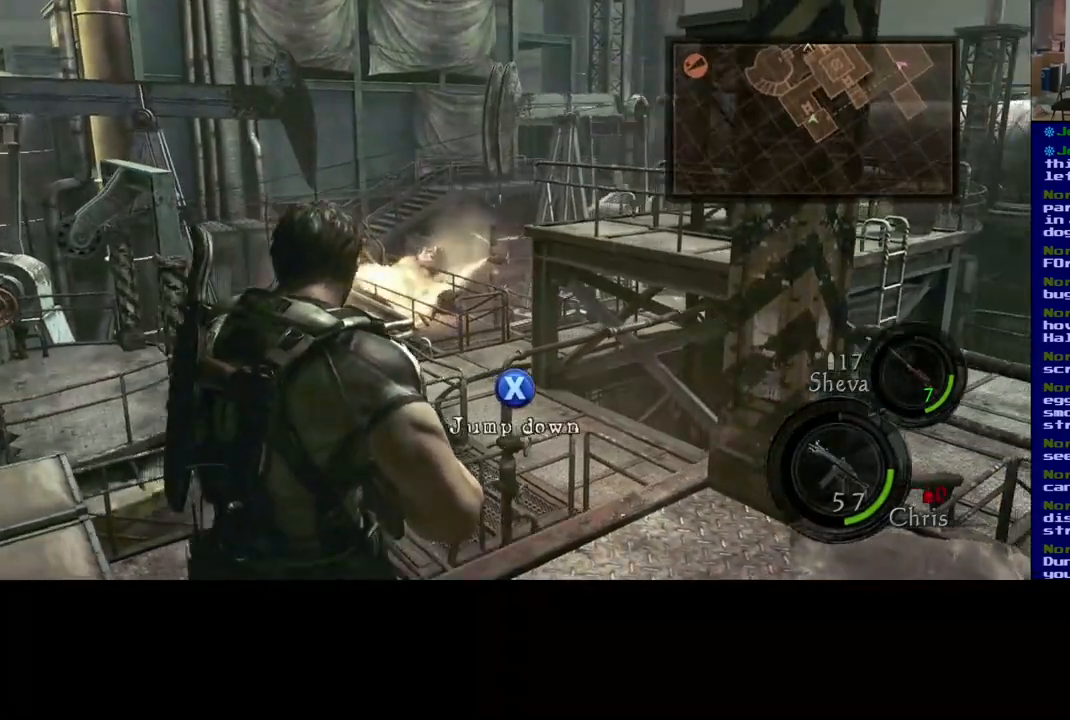
{"dt_ms": 500, "buttons": [], "left_stick": "up", "right_stick": "center", "events": [[217, "left_stick", "up"], [350, "right_stick", "center"]]}
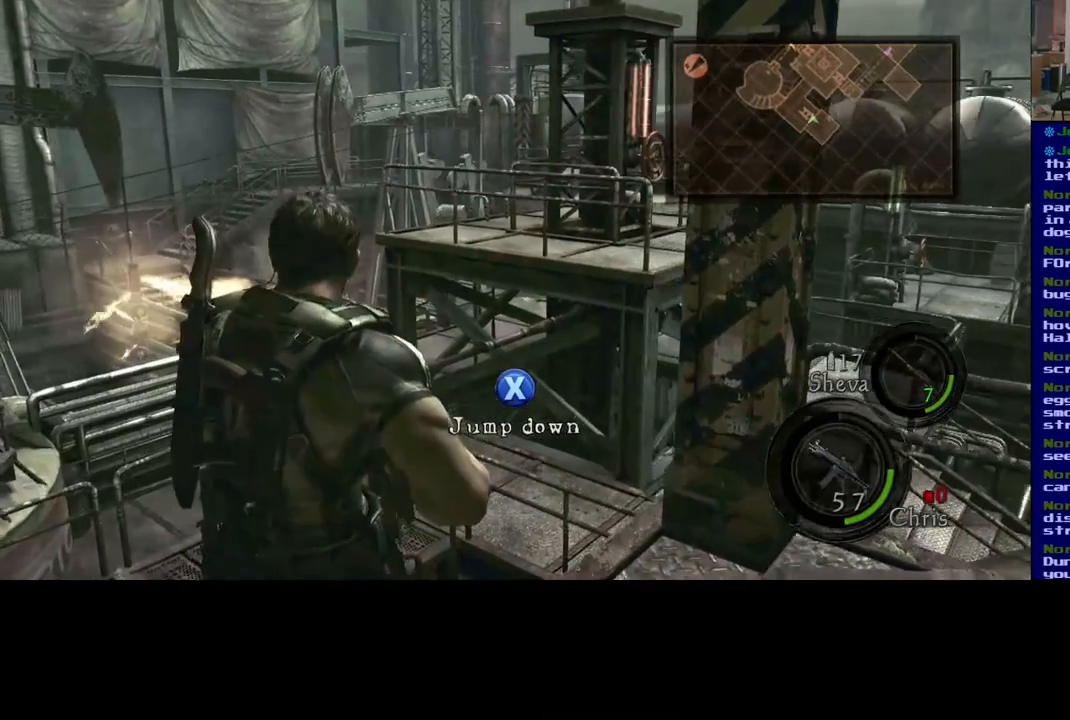
{"dt_ms": 500, "buttons": [], "left_stick": "down-right", "right_stick": "down-right", "events": [[267, "left_stick", "down-right"], [317, "right_stick", "down-right"]]}
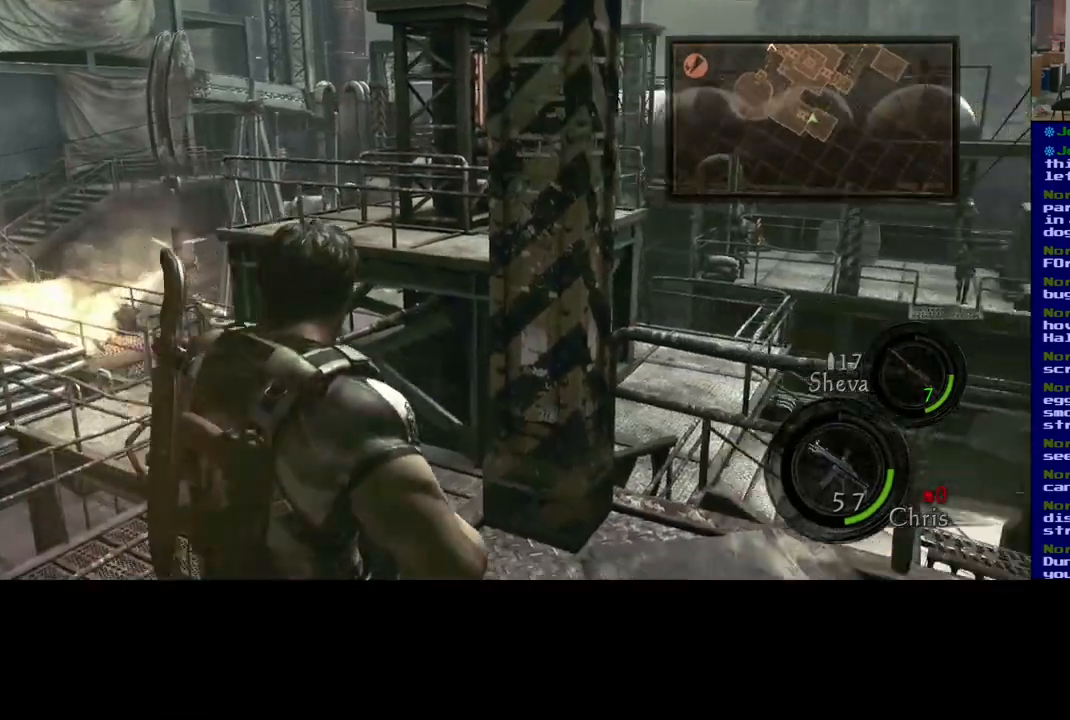
{"dt_ms": 500, "buttons": [], "left_stick": "up-right", "right_stick": "center", "events": [[150, "left_stick", "right"], [267, "right_stick", "center"], [350, "left_stick", "up-right"]]}
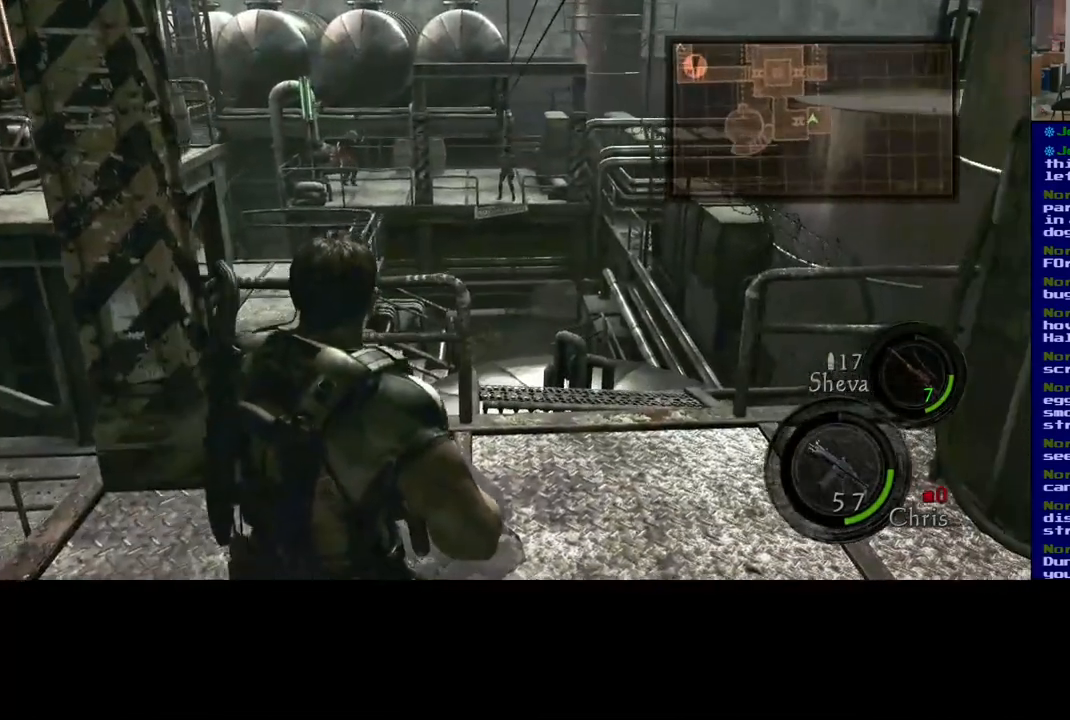
{"dt_ms": 500, "buttons": [], "left_stick": "up-right", "right_stick": "up", "events": [[283, "right_stick", "up-left"], [367, "right_stick", "up"]]}
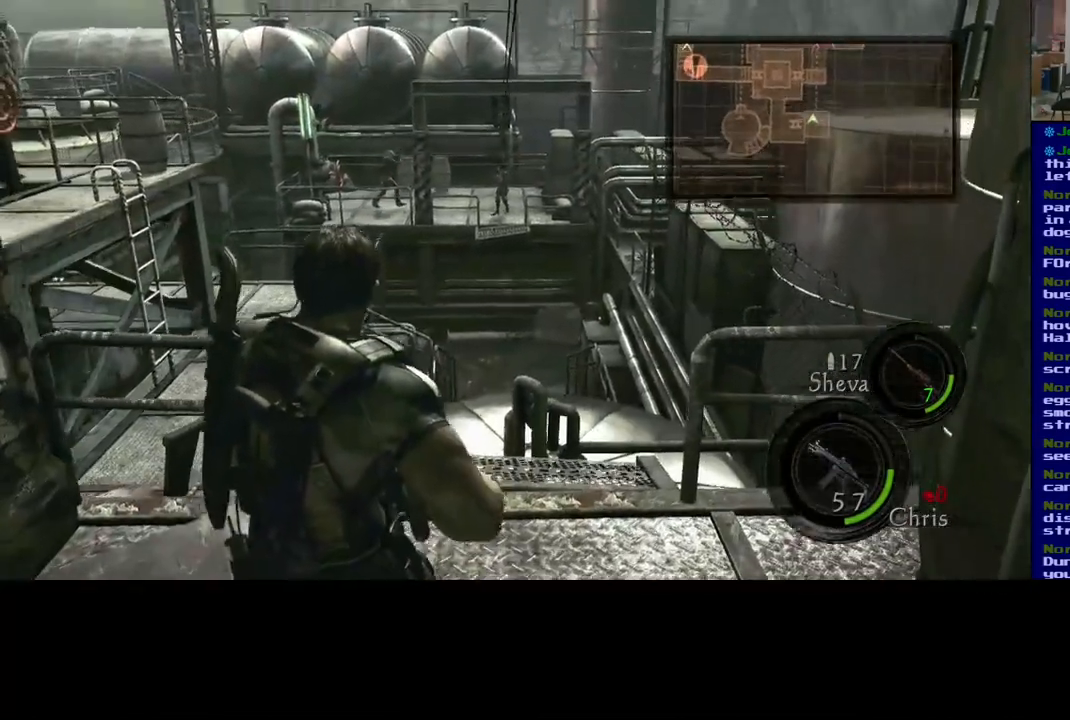
{"dt_ms": 500, "buttons": [], "left_stick": "center", "right_stick": "up", "events": [[67, "right_stick", "center"], [233, "left_stick", "center"], [333, "right_stick", "up-right"], [417, "right_stick", "up"]]}
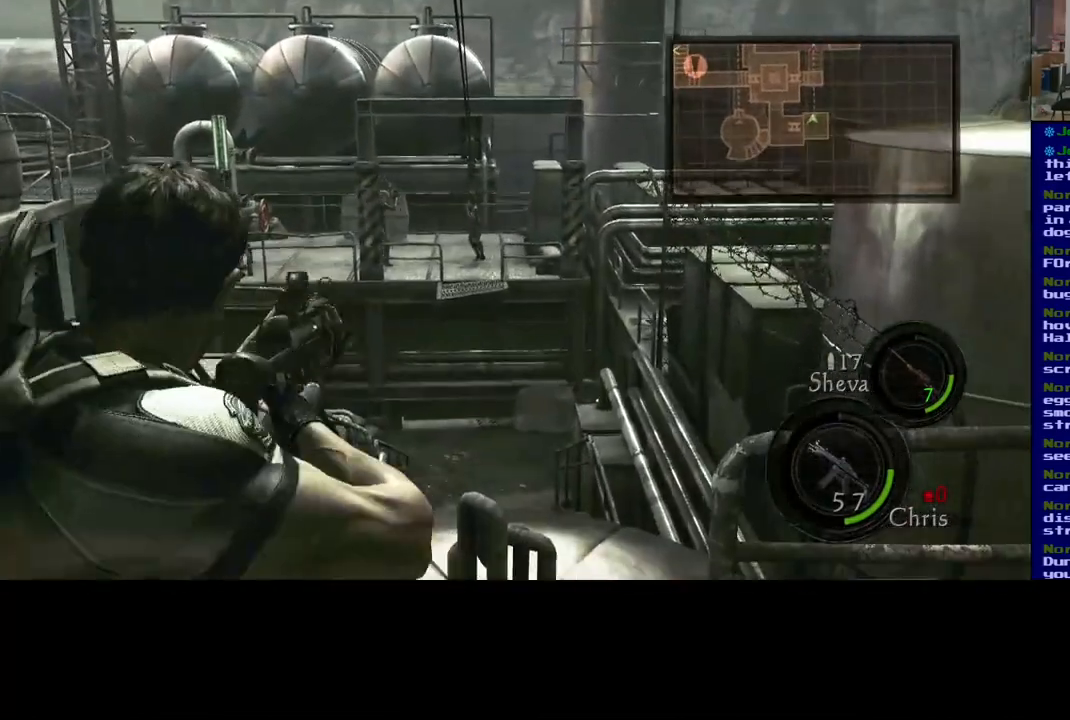
{"dt_ms": 500, "buttons": [], "left_stick": "center", "right_stick": "down-right", "events": [[133, "right_stick", "center"], [433, "right_stick", "down-right"]]}